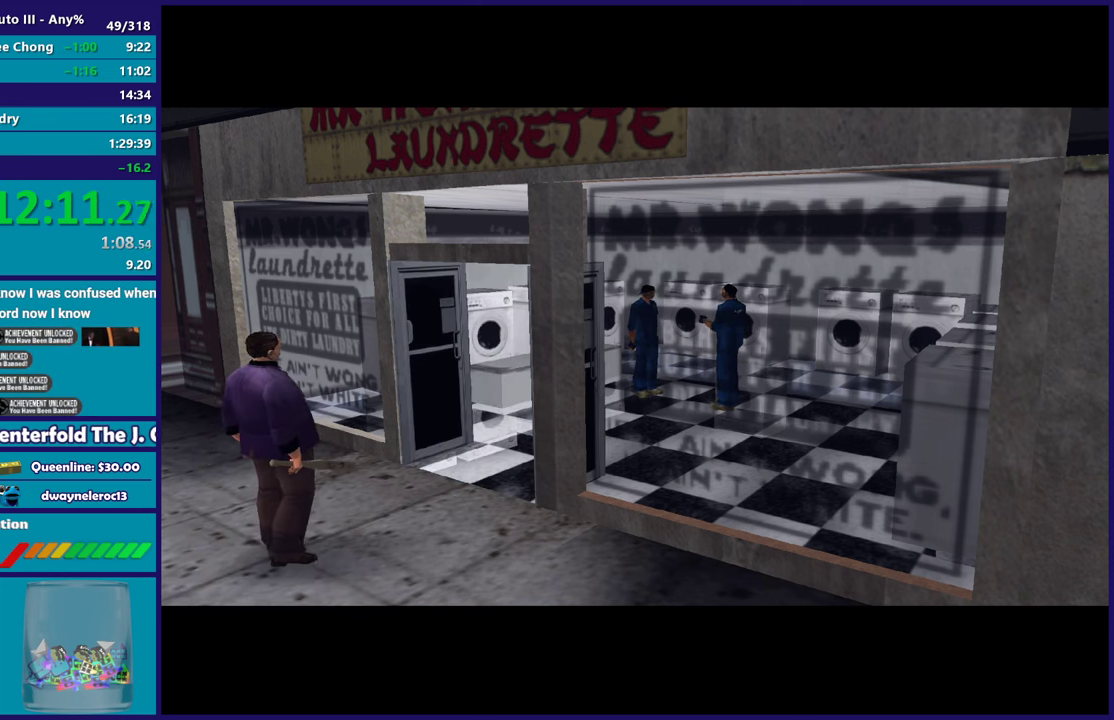
Gameplay with a controller (Xbox layout); each line is a JSON object with the inputs held at the frame after it. "events" lists button and stick changes between this image and that frame as [ms after this image, input, new state], when the widget could be followed in between.
{"buttons": [], "left_stick": "center", "right_stick": "center", "events": []}
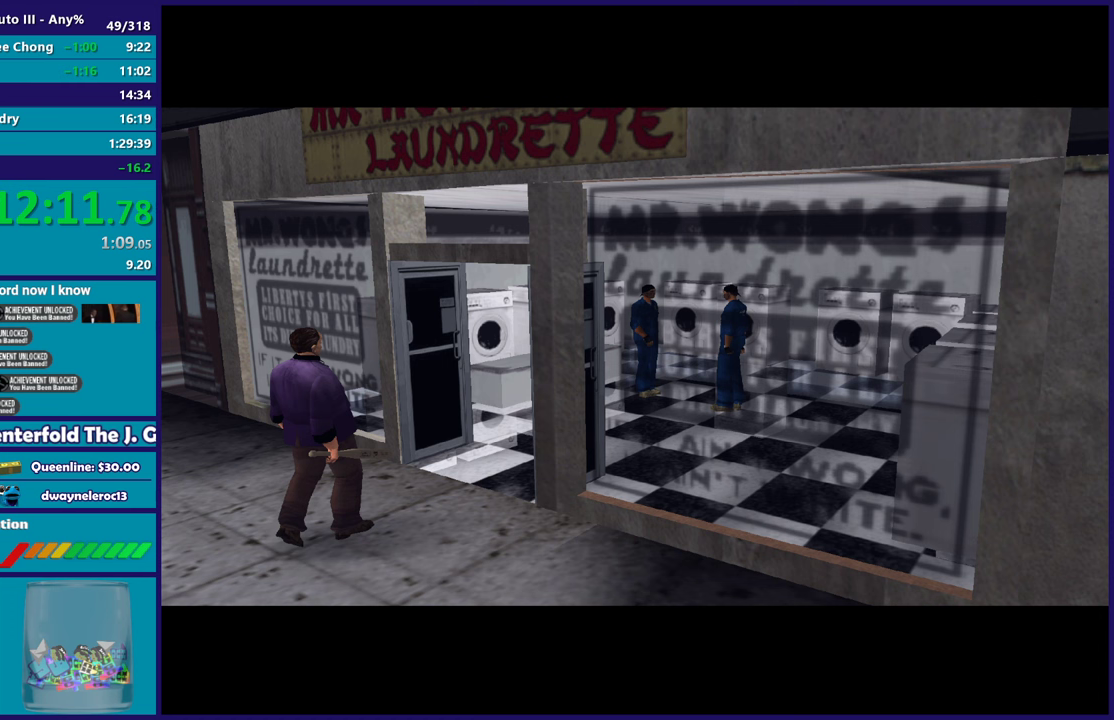
{"buttons": [], "left_stick": "center", "right_stick": "center", "events": []}
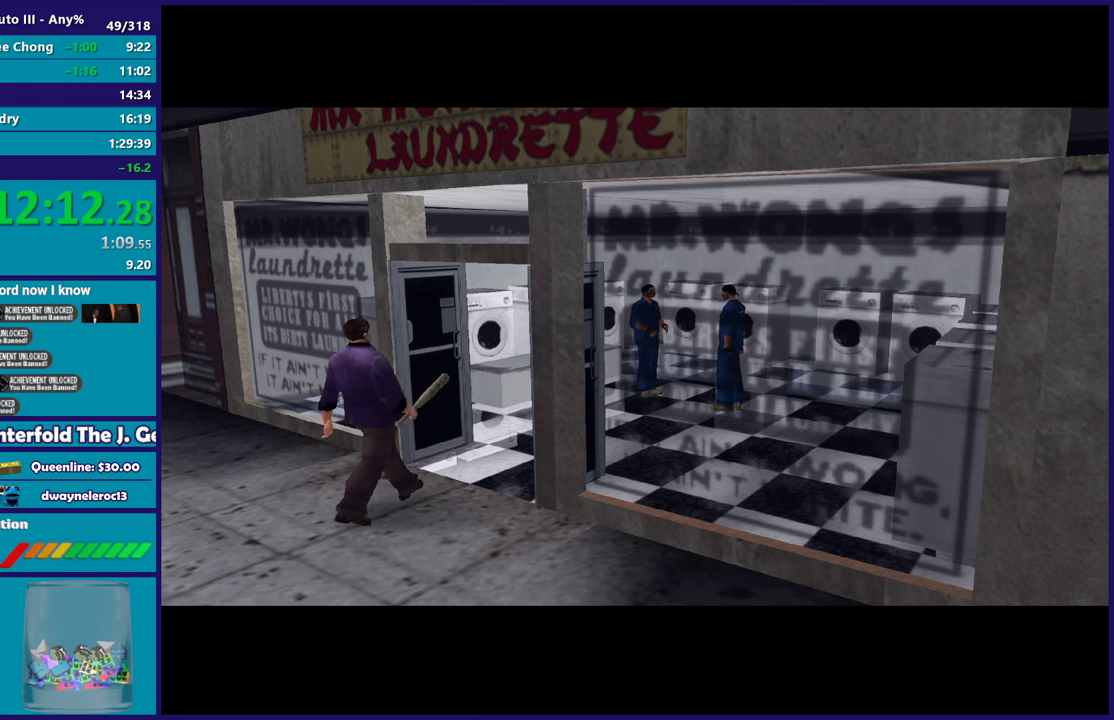
{"buttons": [], "left_stick": "center", "right_stick": "center", "events": []}
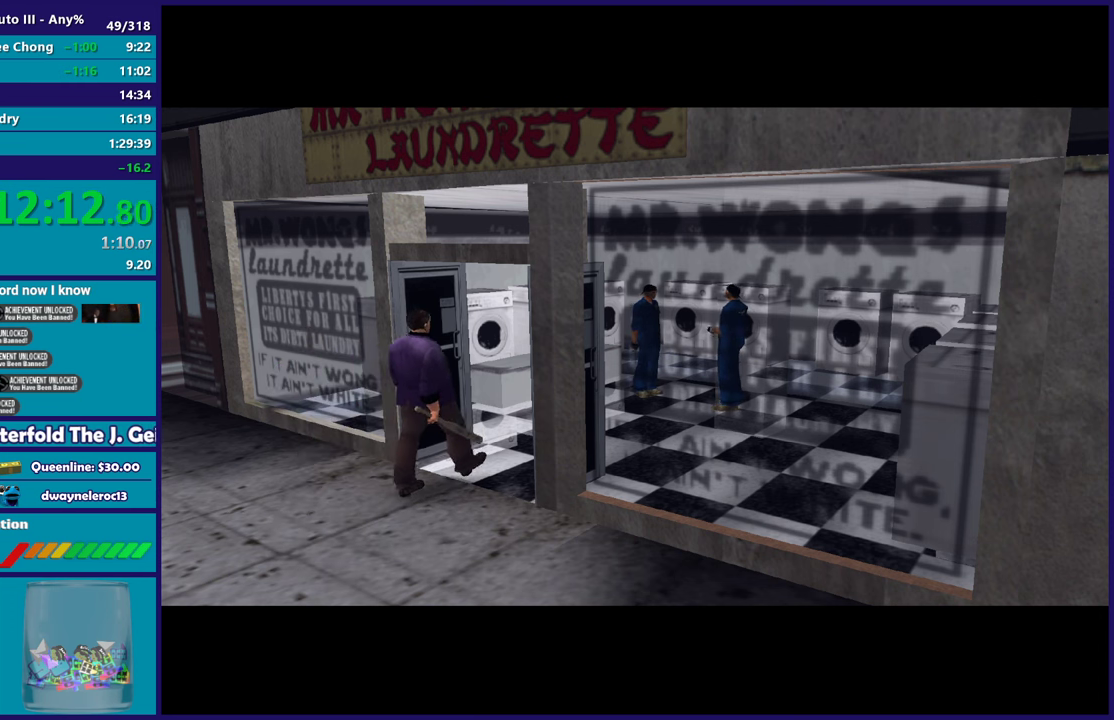
{"buttons": [], "left_stick": "center", "right_stick": "center", "events": [[33, "A", "down"], [167, "A", "up"], [250, "A", "down"], [383, "A", "up"]]}
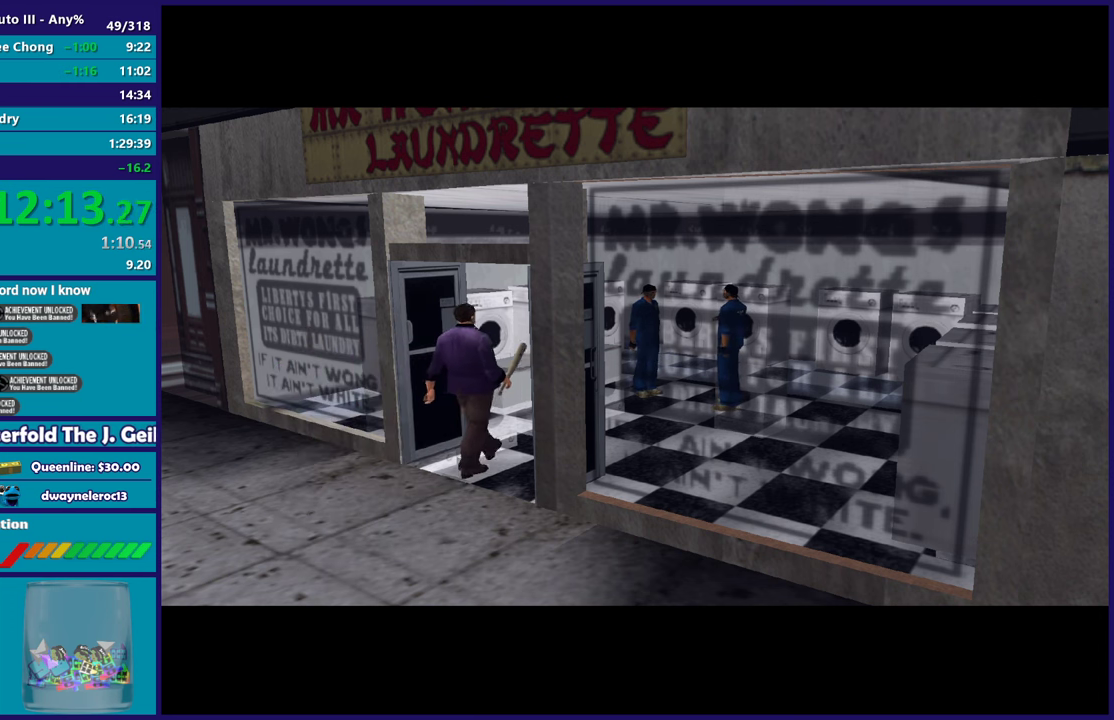
{"buttons": ["A", "R2"], "left_stick": "center", "right_stick": "center", "events": [[33, "A", "down"], [150, "A", "up"], [250, "A", "down"], [367, "A", "up"], [450, "A", "down"], [483, "R2", "down"]]}
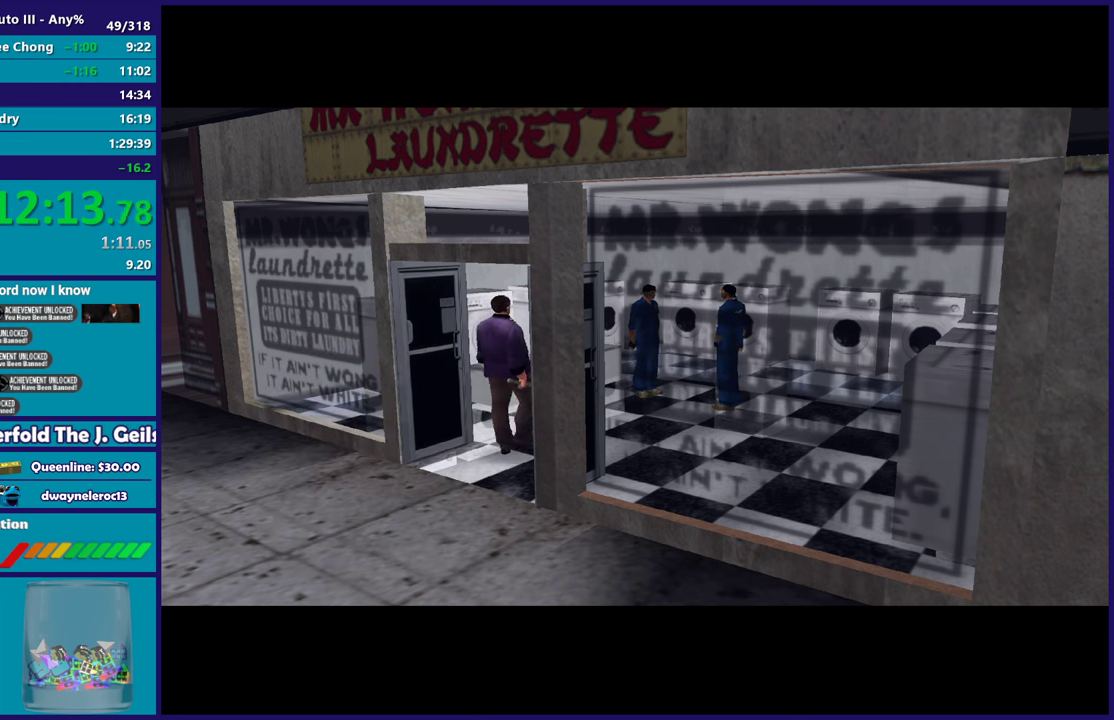
{"buttons": [], "left_stick": "center", "right_stick": "center", "events": [[117, "A", "up"], [150, "R2", "up"], [233, "A", "down"], [233, "R2", "down"], [367, "A", "up"], [367, "R2", "up"]]}
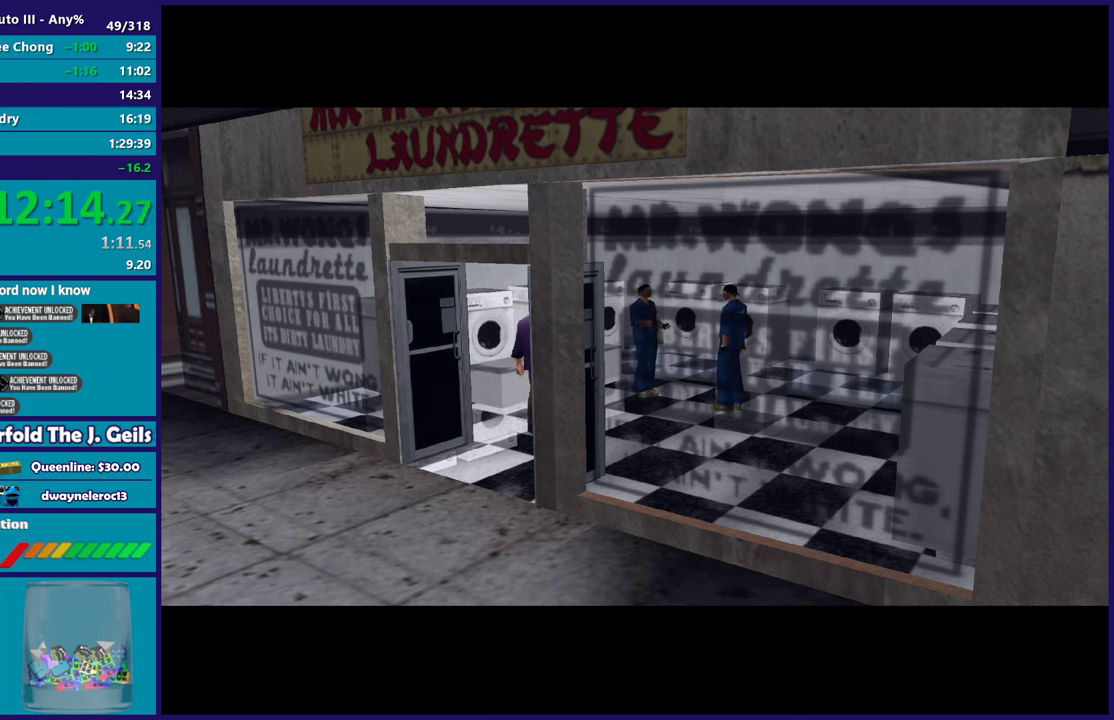
{"buttons": ["A"], "left_stick": "center", "right_stick": "center", "events": [[17, "A", "down"], [17, "R2", "down"], [150, "A", "up"], [150, "R2", "up"], [467, "A", "down"]]}
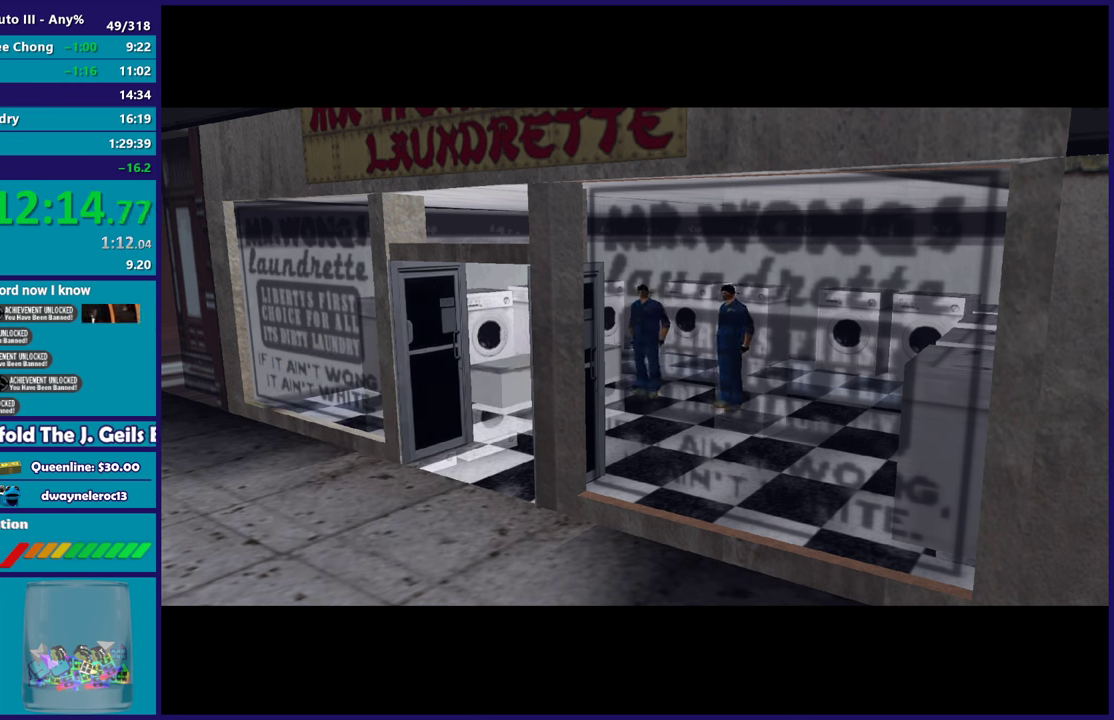
{"buttons": [], "left_stick": "center", "right_stick": "center", "events": [[150, "A", "up"], [233, "R2", "down"], [383, "R2", "up"]]}
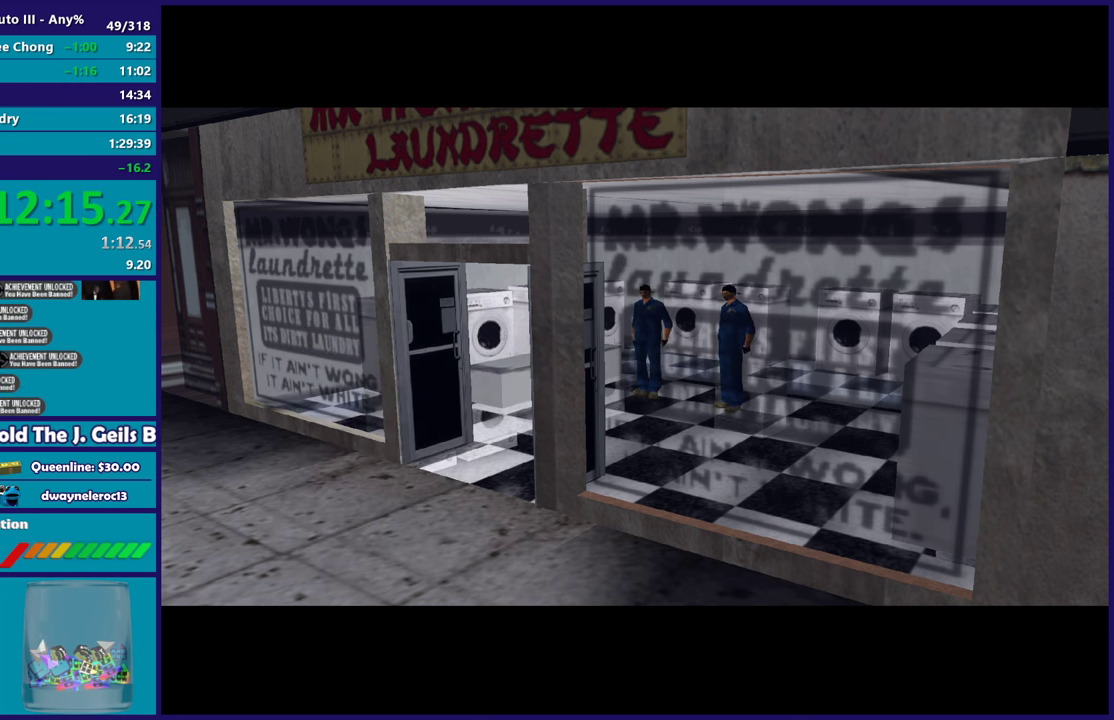
{"buttons": [], "left_stick": "center", "right_stick": "center", "events": [[17, "A", "down"], [167, "A", "up"], [350, "R2", "down"], [483, "R2", "up"]]}
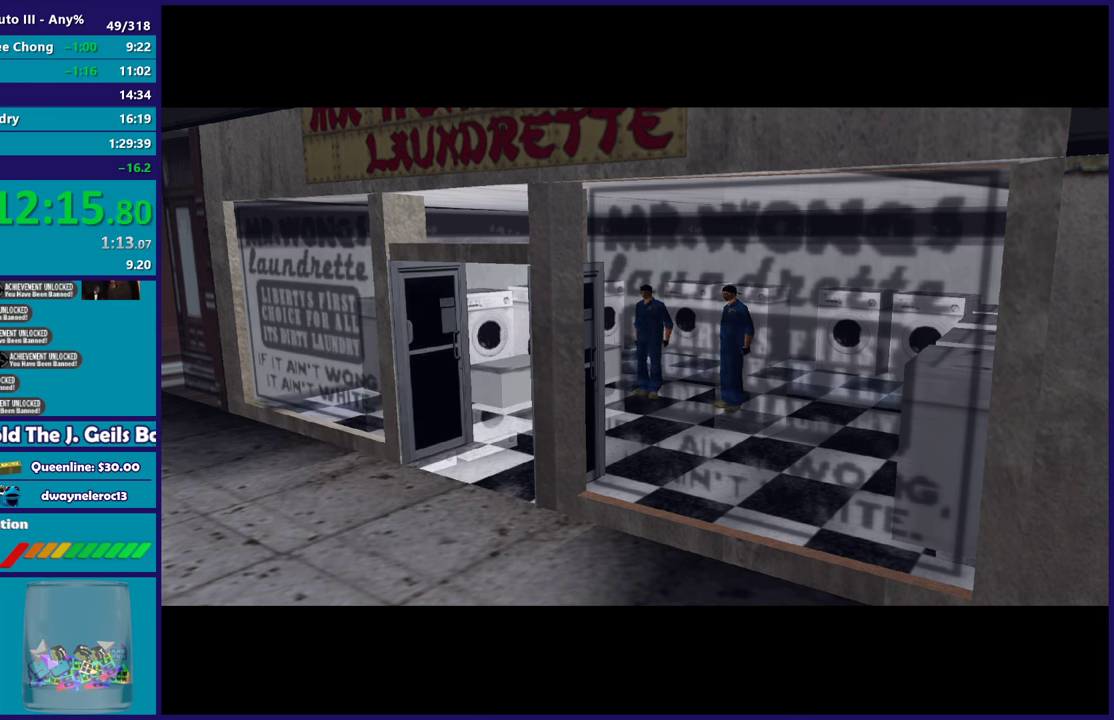
{"buttons": [], "left_stick": "center", "right_stick": "center", "events": [[100, "A", "down"], [233, "A", "up"], [333, "R2", "down"], [500, "R2", "up"]]}
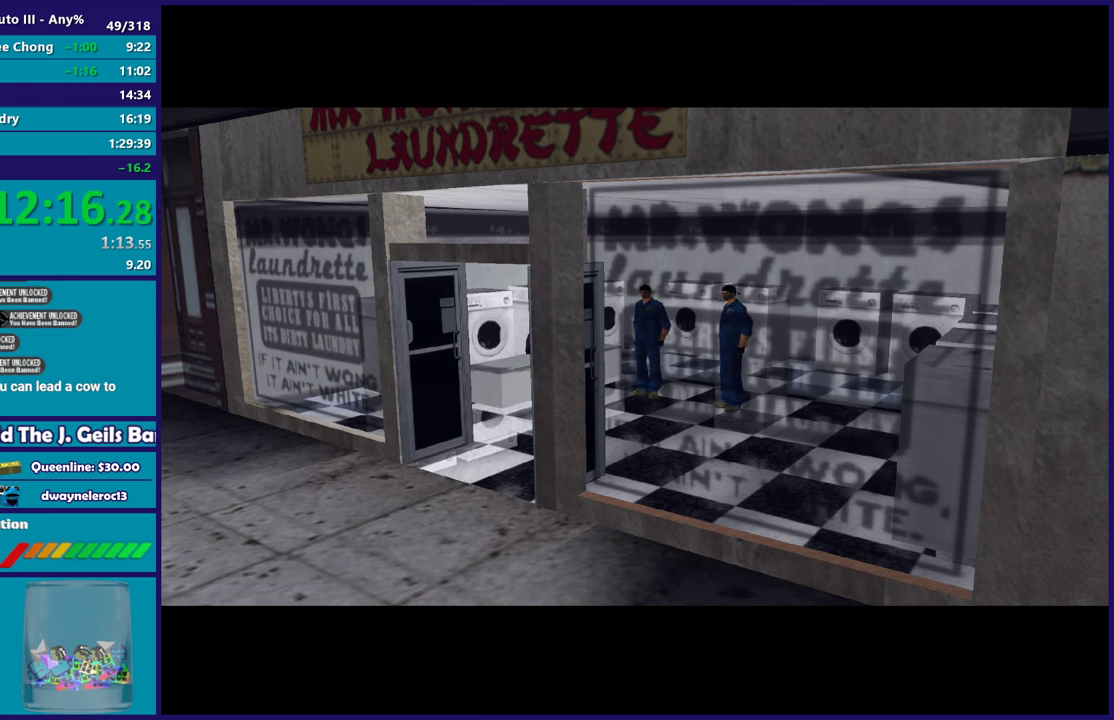
{"buttons": ["R2"], "left_stick": "center", "right_stick": "center", "events": [[67, "A", "down"], [250, "A", "up"], [367, "R2", "down"]]}
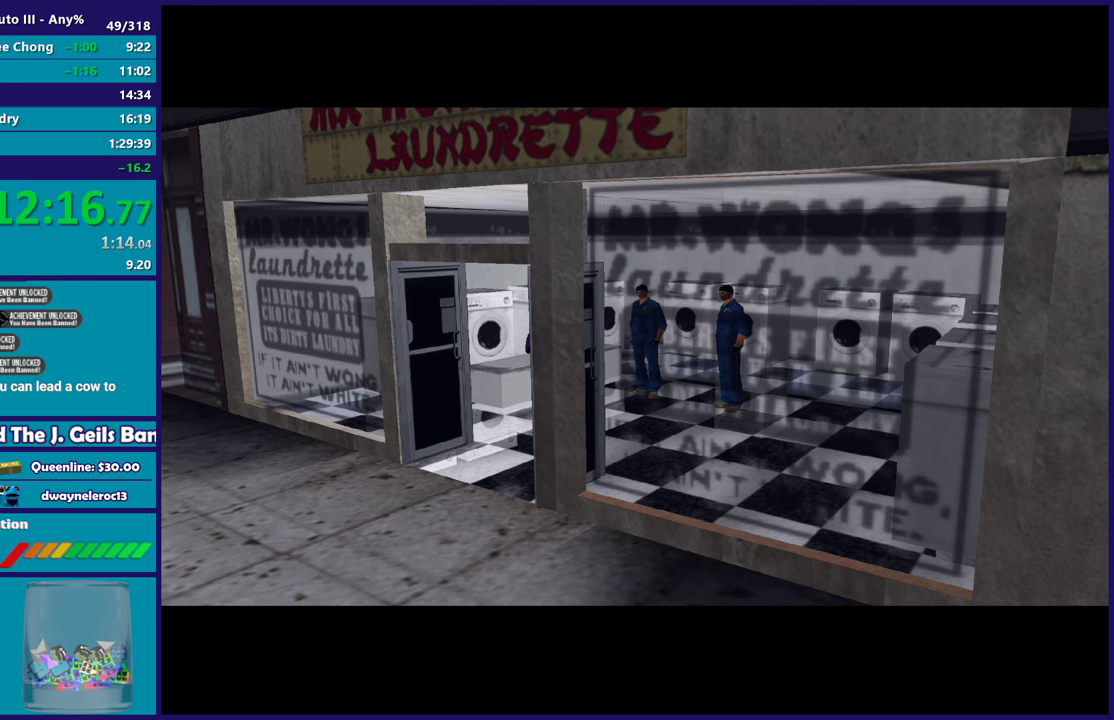
{"buttons": ["R2"], "left_stick": "center", "right_stick": "center", "events": [[17, "R2", "up"], [67, "A", "down"], [250, "A", "up"], [367, "R2", "down"]]}
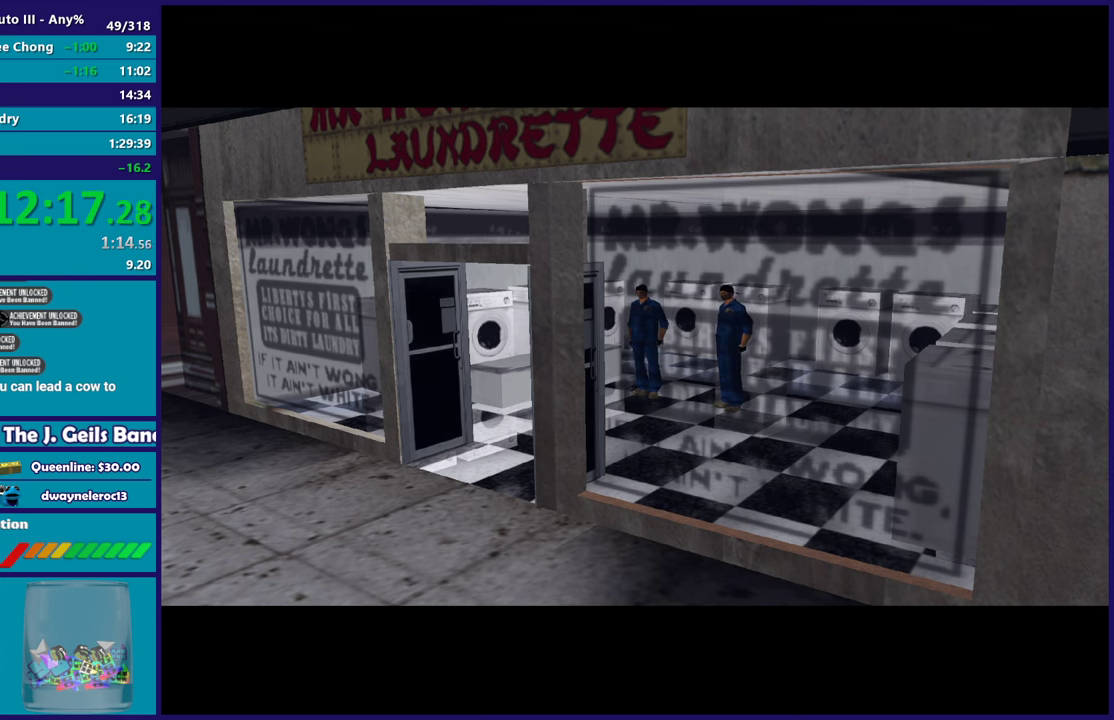
{"buttons": ["A"], "left_stick": "center", "right_stick": "center", "events": [[50, "R2", "up"], [100, "A", "down"], [283, "A", "up"], [383, "A", "down"]]}
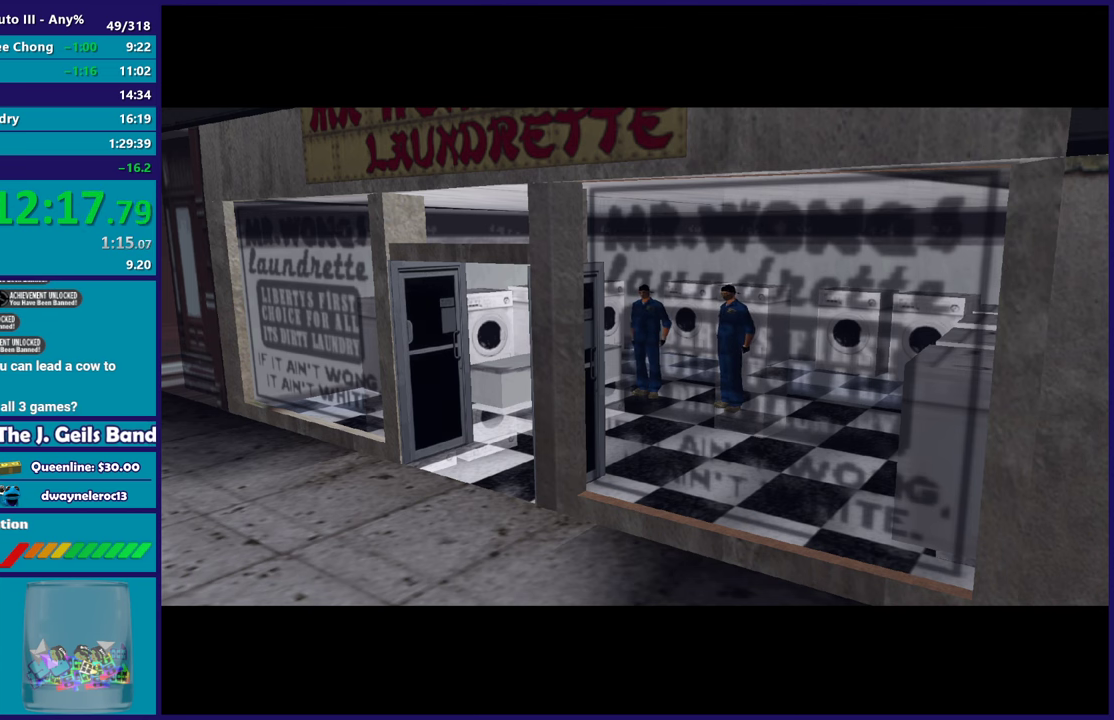
{"buttons": [], "left_stick": "center", "right_stick": "center", "events": [[50, "A", "up"]]}
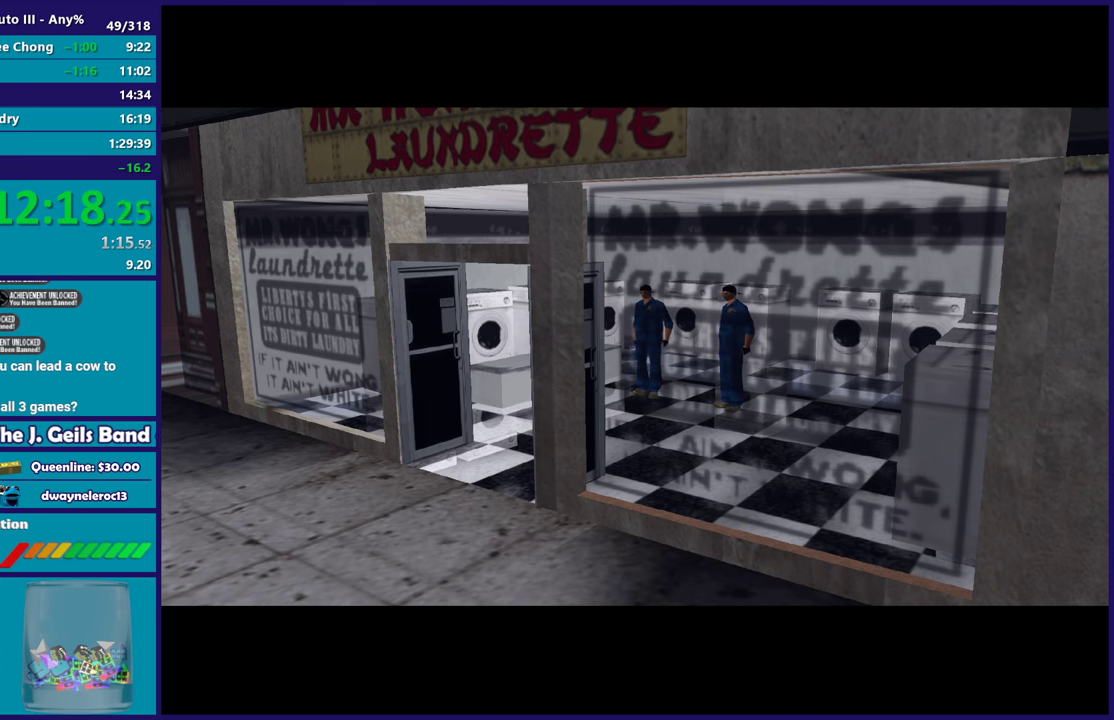
{"buttons": [], "left_stick": "center", "right_stick": "center", "events": [[50, "A", "down"], [200, "A", "up"], [350, "A", "down"], [500, "A", "up"]]}
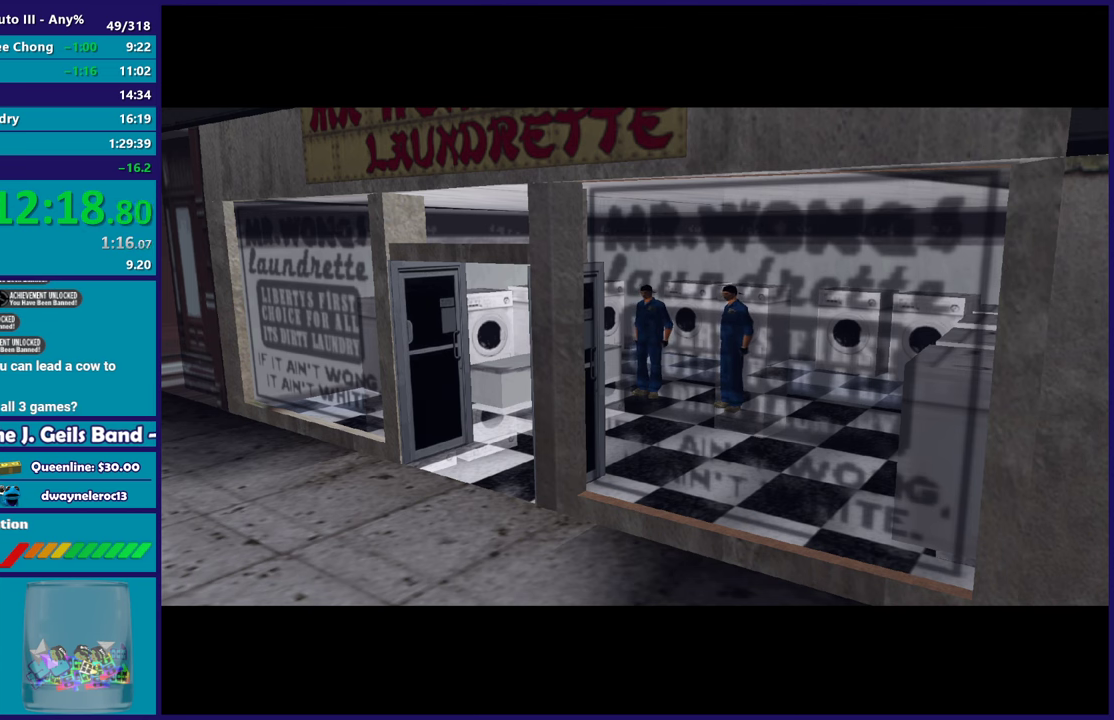
{"buttons": [], "left_stick": "up", "right_stick": "center", "events": [[117, "A", "down"], [267, "A", "up"], [400, "left_stick", "down-right"], [483, "left_stick", "up"]]}